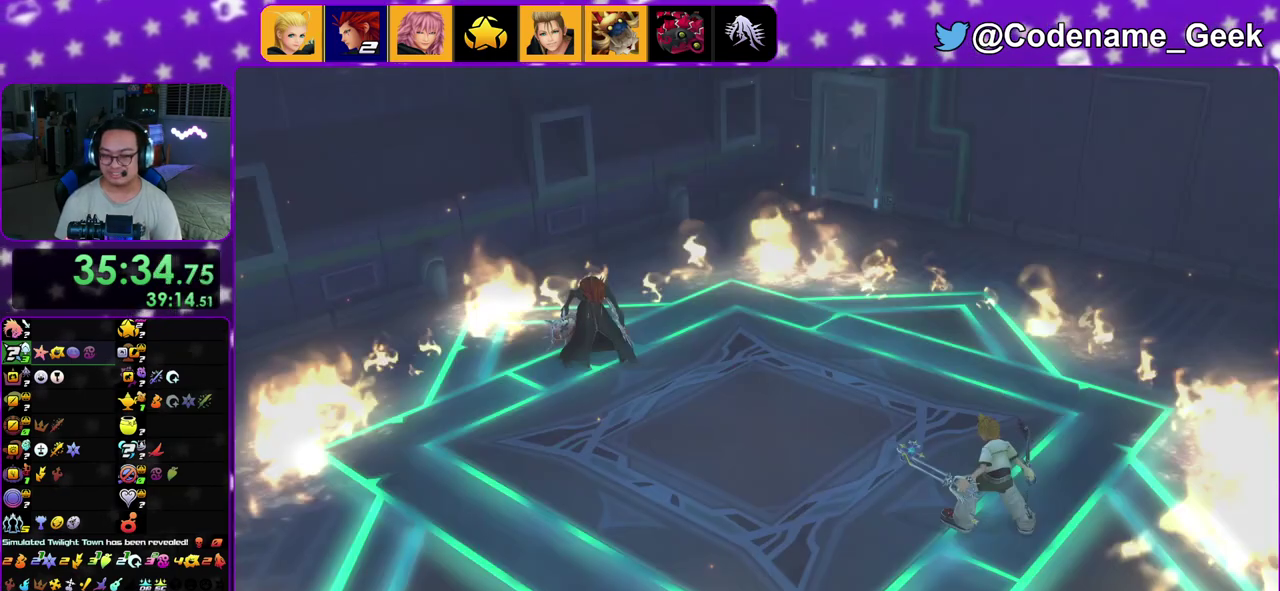
Gameplay with a controller (Nintendo layout); each line is a JSON object with the inputs held at the frame after it (dt_ms = milliseconds from this image to that frame). "events" lists button and stick changes between this image and that frame as [ms after this image, input, new state], when the widget could be followed in between. This overlay highlights the sticks when they move; stick clicks (L3 R3) are not distinguishable. Not read: L3 R3.
{"dt_ms": 300, "buttons": ["B"], "left_stick": "up-left", "right_stick": "center"}
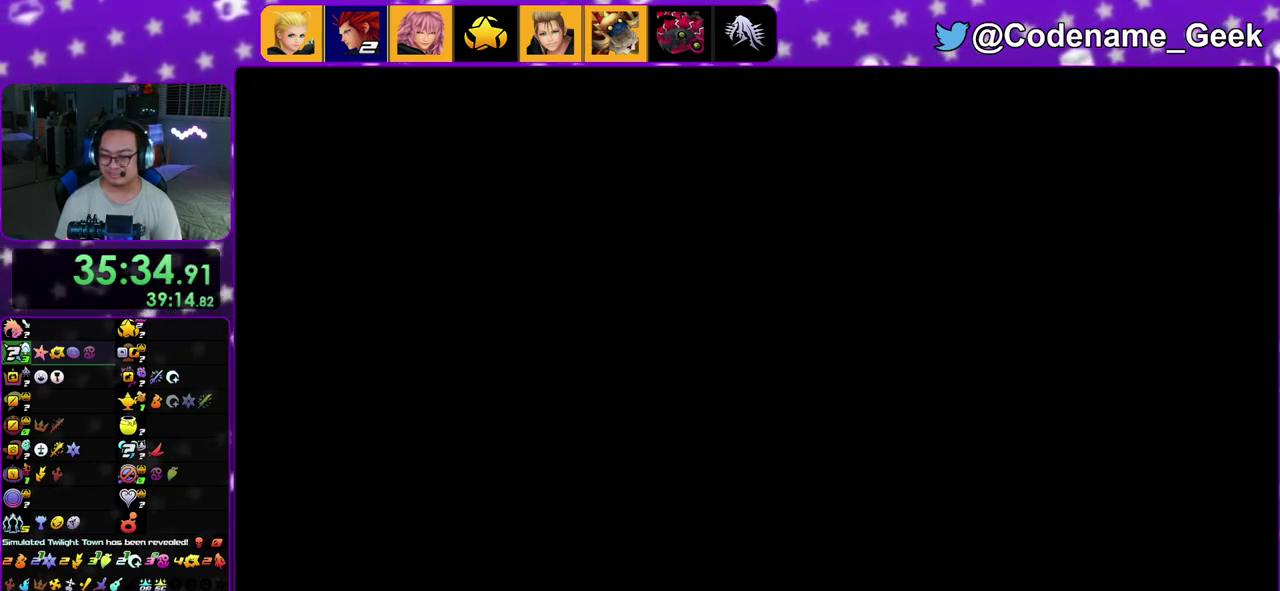
{"dt_ms": 700, "buttons": [], "left_stick": "up-left", "right_stick": "center", "events": [[100, "B", "up"], [150, "B", "down"], [250, "B", "up"], [317, "B", "down"], [400, "B", "up"]]}
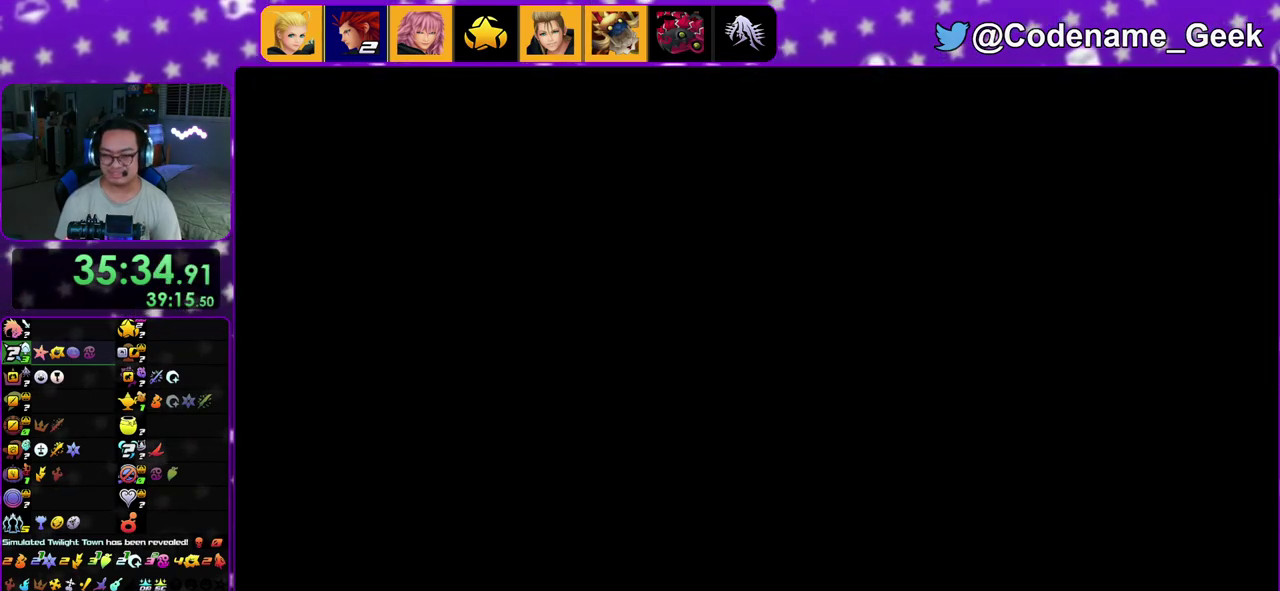
{"dt_ms": 500, "buttons": ["B"], "left_stick": "up", "right_stick": "center", "events": [[17, "B", "down"], [100, "B", "up"], [167, "B", "down"], [300, "B", "up"], [350, "Y", "down"], [400, "left_stick", "up"], [433, "B", "down"], [467, "Y", "up"]]}
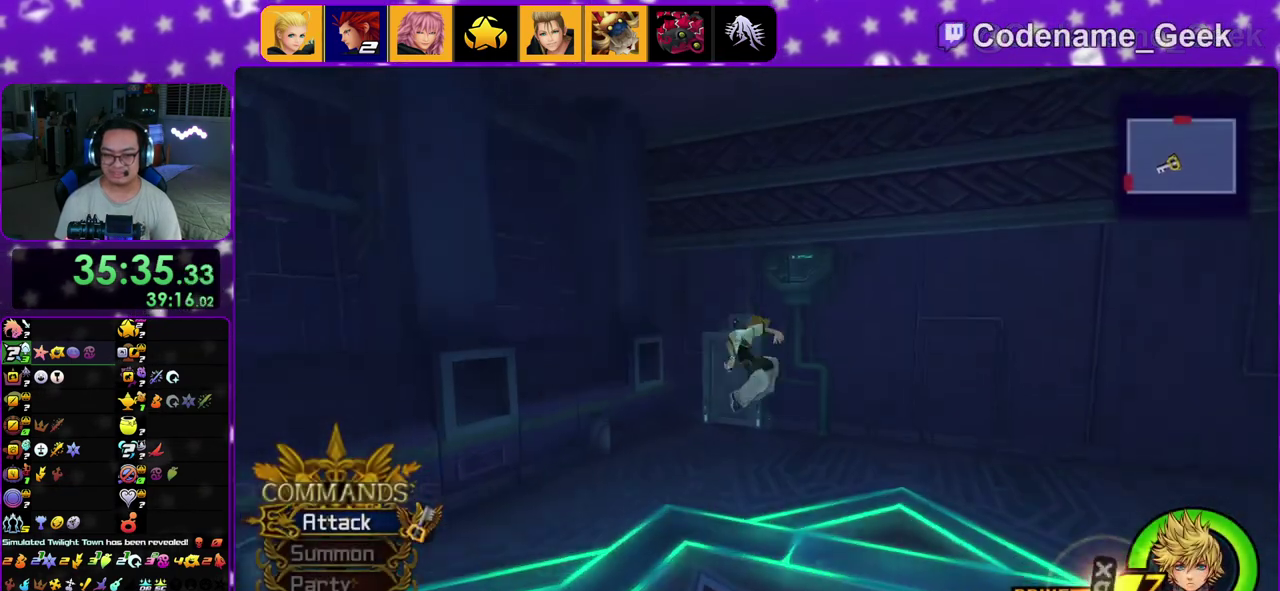
{"dt_ms": 500, "buttons": ["Y"], "left_stick": "up", "right_stick": "center", "events": [[50, "Y", "down"], [67, "B", "up"], [150, "left_stick", "up-left"], [333, "left_stick", "up"]]}
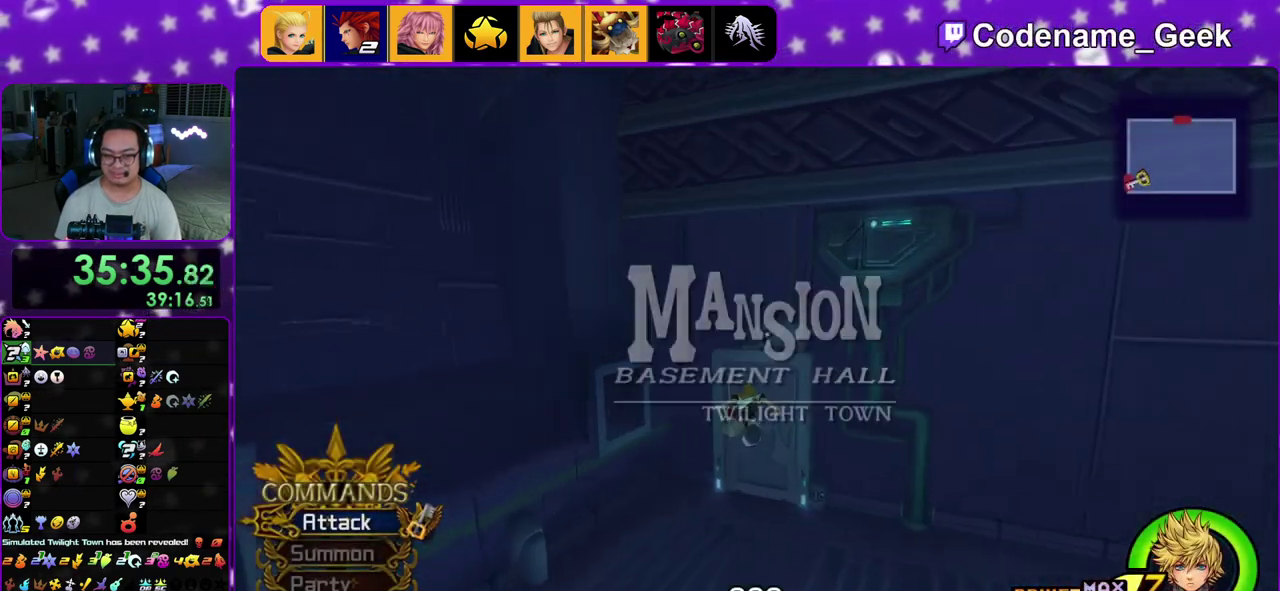
{"dt_ms": 300, "buttons": [], "left_stick": "up", "right_stick": "center", "events": [[100, "left_stick", "up-right"], [117, "right_stick", "down-right"], [167, "right_stick", "center"], [200, "left_stick", "up"], [250, "Y", "up"]]}
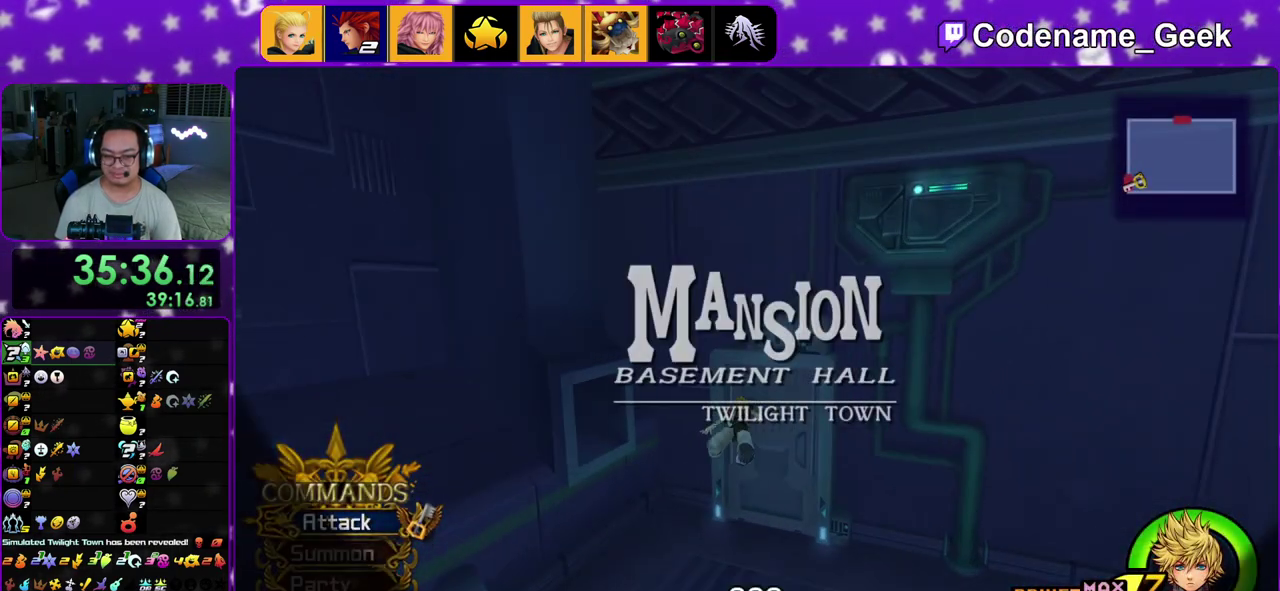
{"dt_ms": 700, "buttons": ["B"], "left_stick": "up-right", "right_stick": "center", "events": [[100, "A", "down"], [100, "left_stick", "up-right"], [267, "B", "down"], [300, "A", "up"], [350, "A", "down"], [367, "B", "up"], [450, "A", "up"], [450, "B", "down"], [517, "B", "up"], [567, "B", "down"], [633, "A", "down"], [650, "B", "up"], [700, "A", "up"], [700, "B", "down"]]}
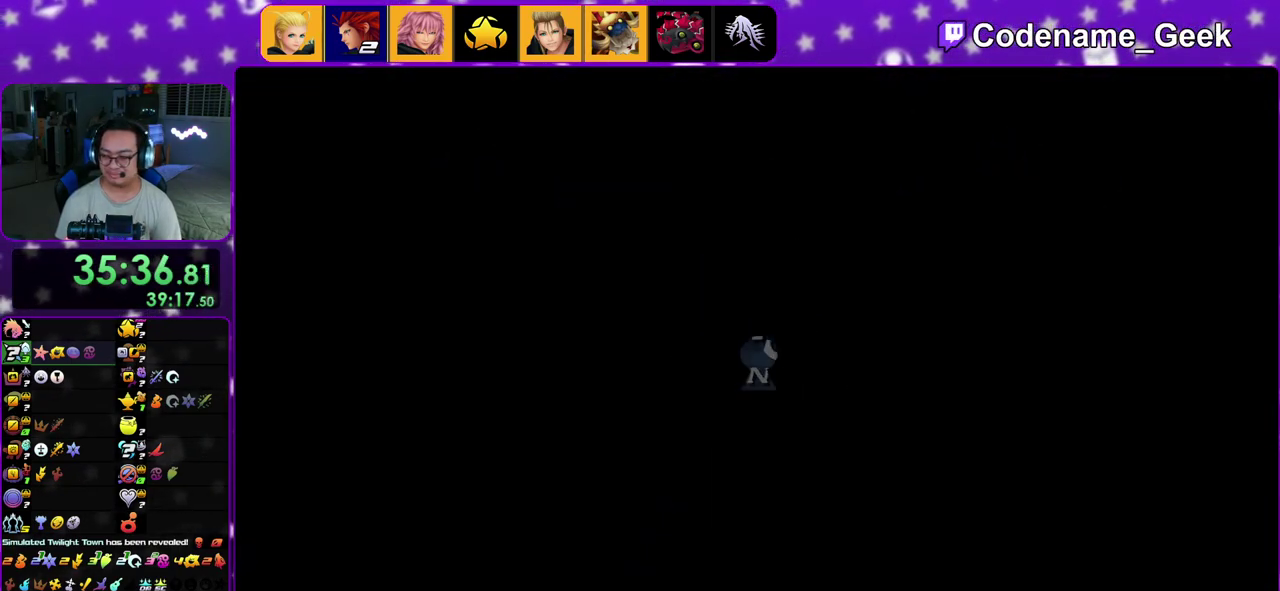
{"dt_ms": 400, "buttons": ["A"], "left_stick": "down", "right_stick": "center", "events": [[100, "A", "down"], [100, "B", "up"], [167, "B", "down"], [167, "left_stick", "center"], [217, "B", "up"], [300, "B", "down"], [317, "A", "up"], [350, "left_stick", "down"], [400, "A", "down"], [400, "B", "up"]]}